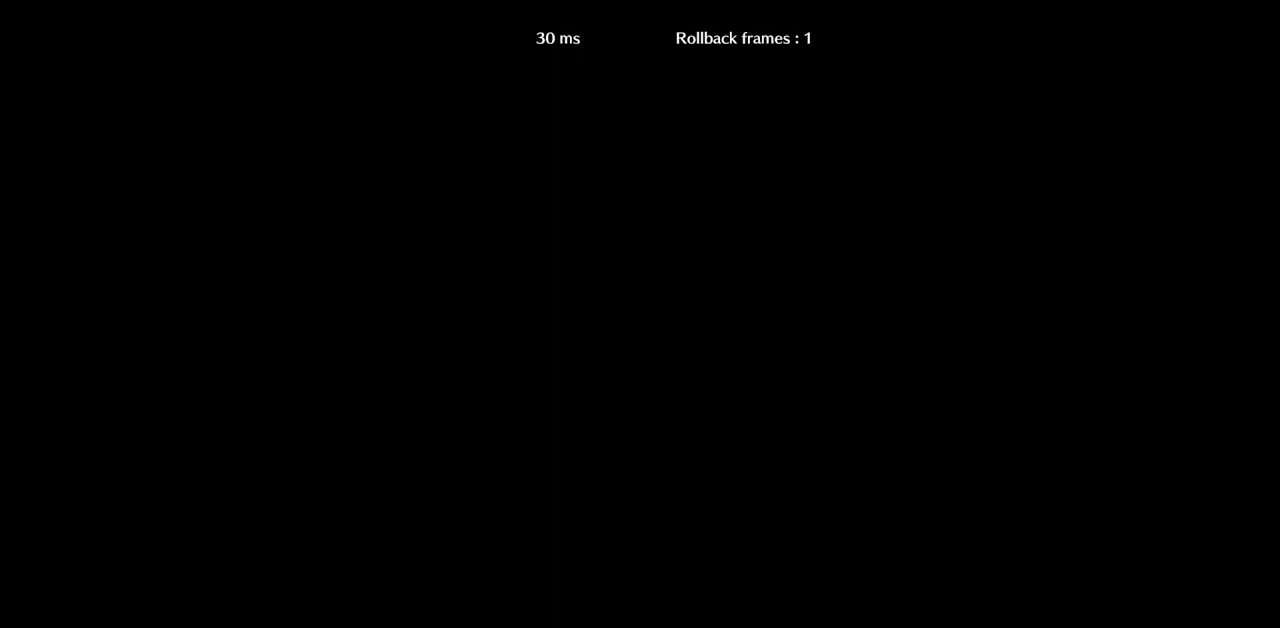
Gameplay with a controller (arcade stick); each line is a JSON object with the inputs held at the frame after it (dt_ms = milliseconds from this image to that frame). "events" lists button and stick changes between this image and that frame as [ms after this image, input, new state], when the widget could be followed in between. Not read: L3 R3 START other_buttons.
{"dt_ms": 500, "buttons": ["CROSS"], "events": [[33, "CROSS", "down"], [167, "CROSS", "up"], [483, "CROSS", "down"]]}
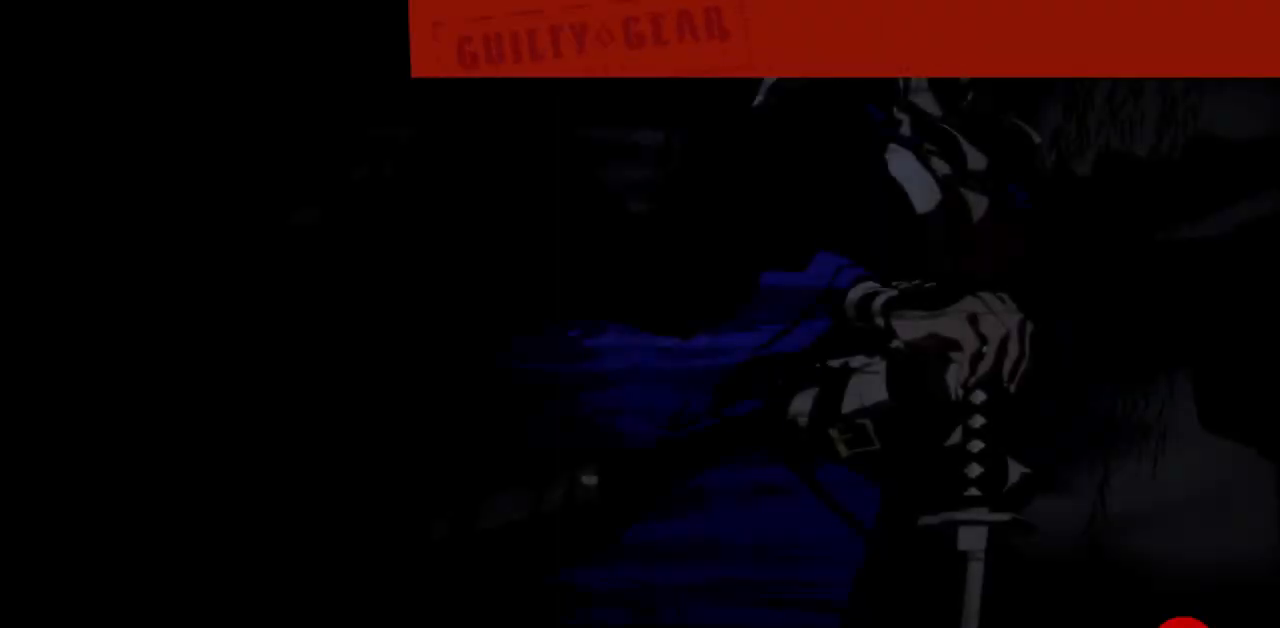
{"dt_ms": 500, "buttons": [], "events": [[117, "CROSS", "up"], [383, "CROSS", "down"], [500, "CROSS", "up"]]}
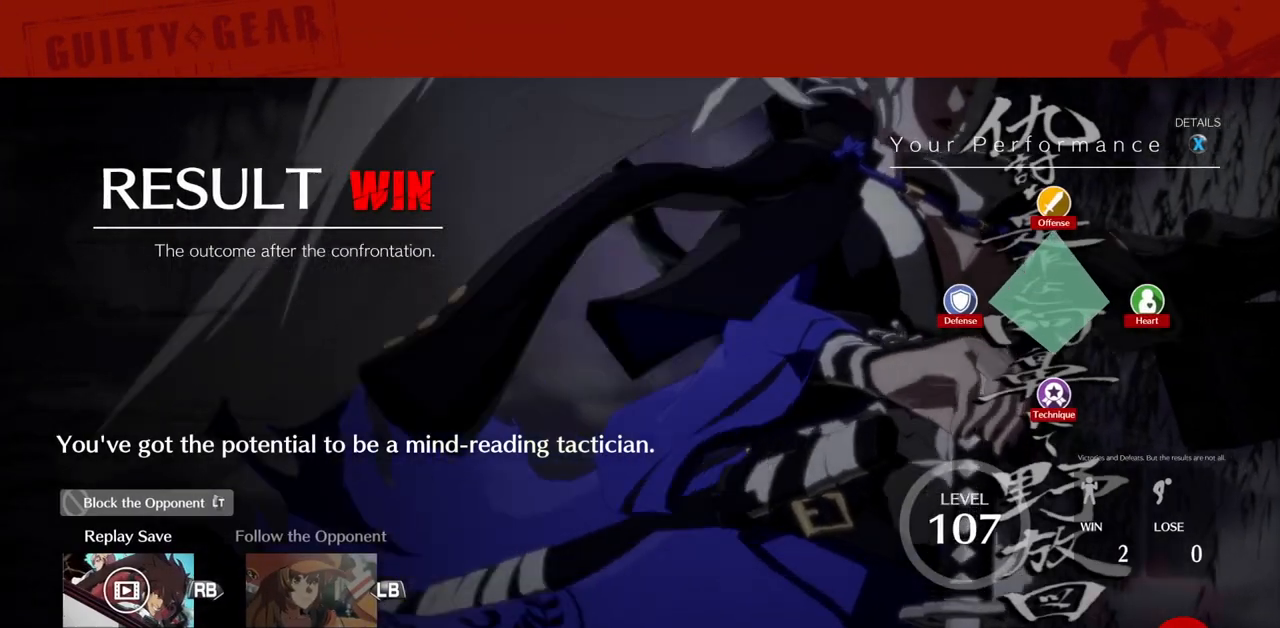
{"dt_ms": 500, "buttons": [], "events": [[350, "CROSS", "down"], [467, "CROSS", "up"]]}
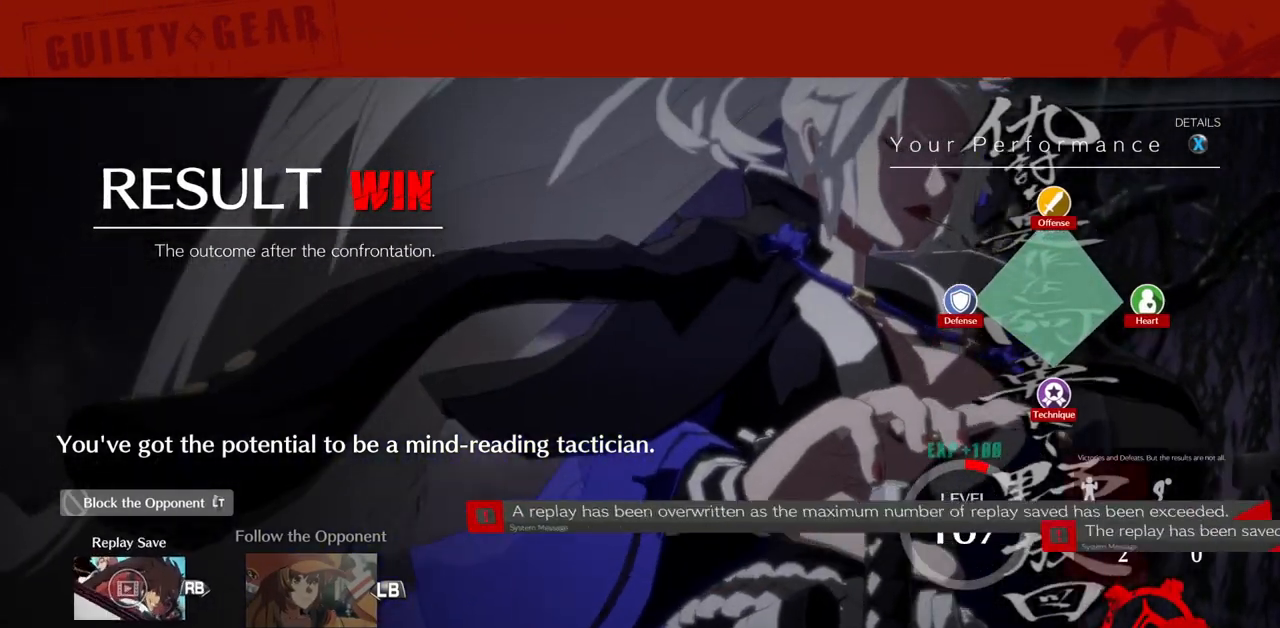
{"dt_ms": 500, "buttons": [], "events": [[333, "CROSS", "down"], [467, "CROSS", "up"]]}
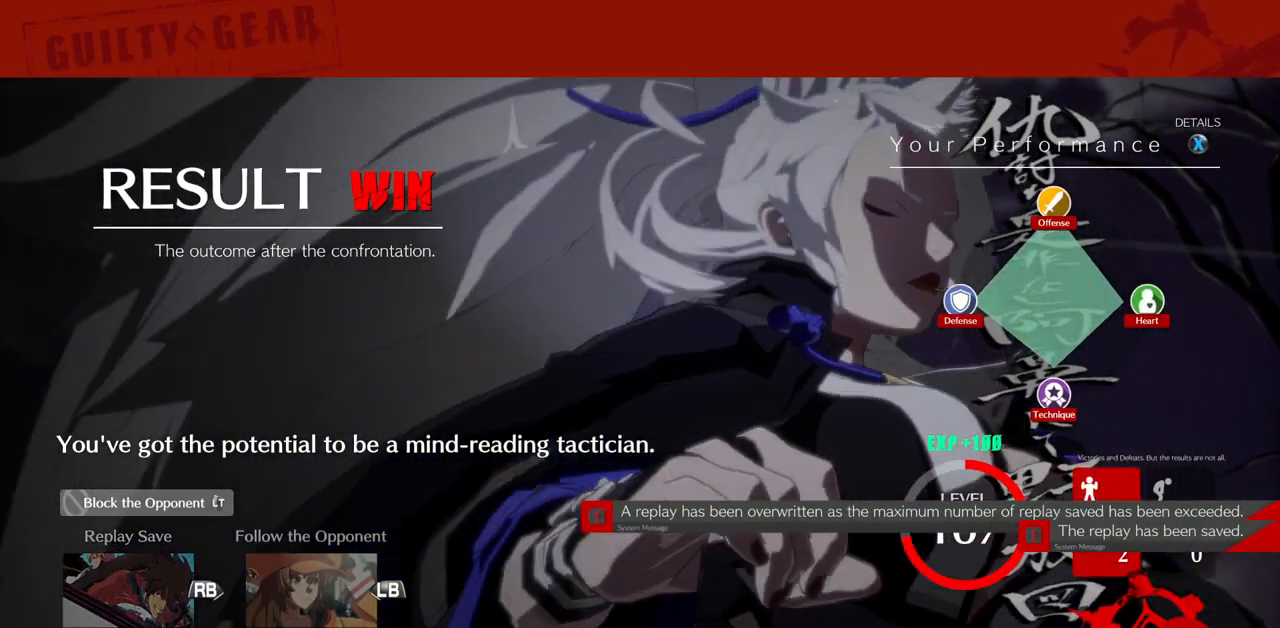
{"dt_ms": 500, "buttons": ["CROSS"], "events": [[467, "CROSS", "down"]]}
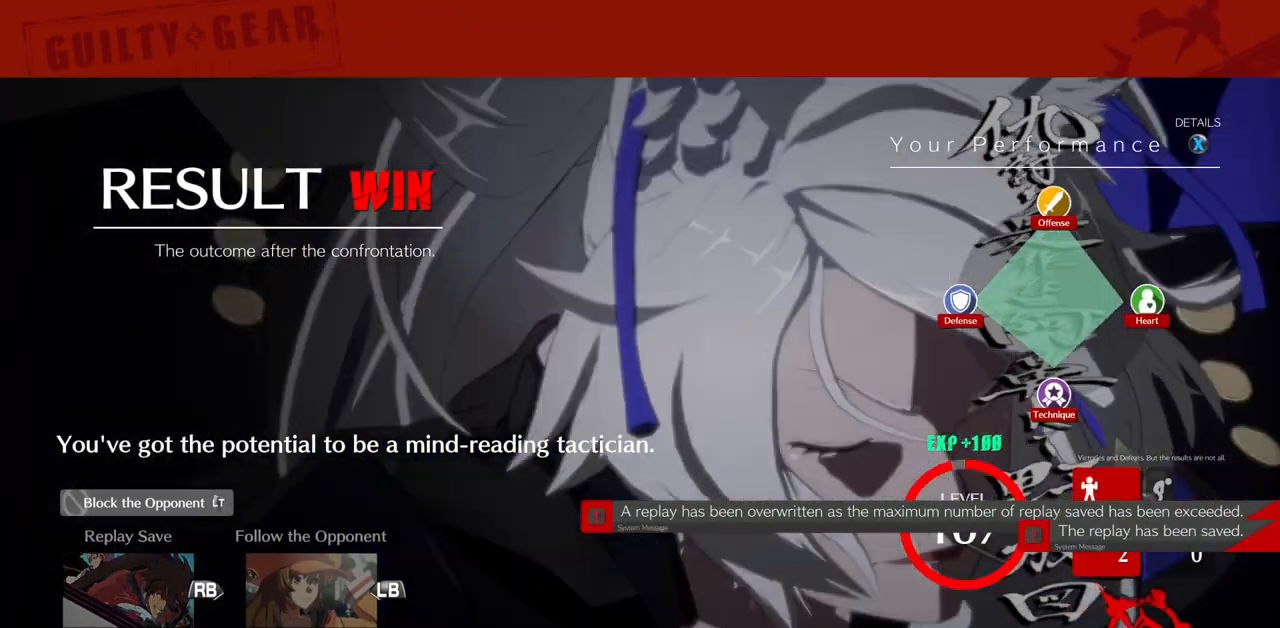
{"dt_ms": 500, "buttons": [], "events": [[100, "CROSS", "up"]]}
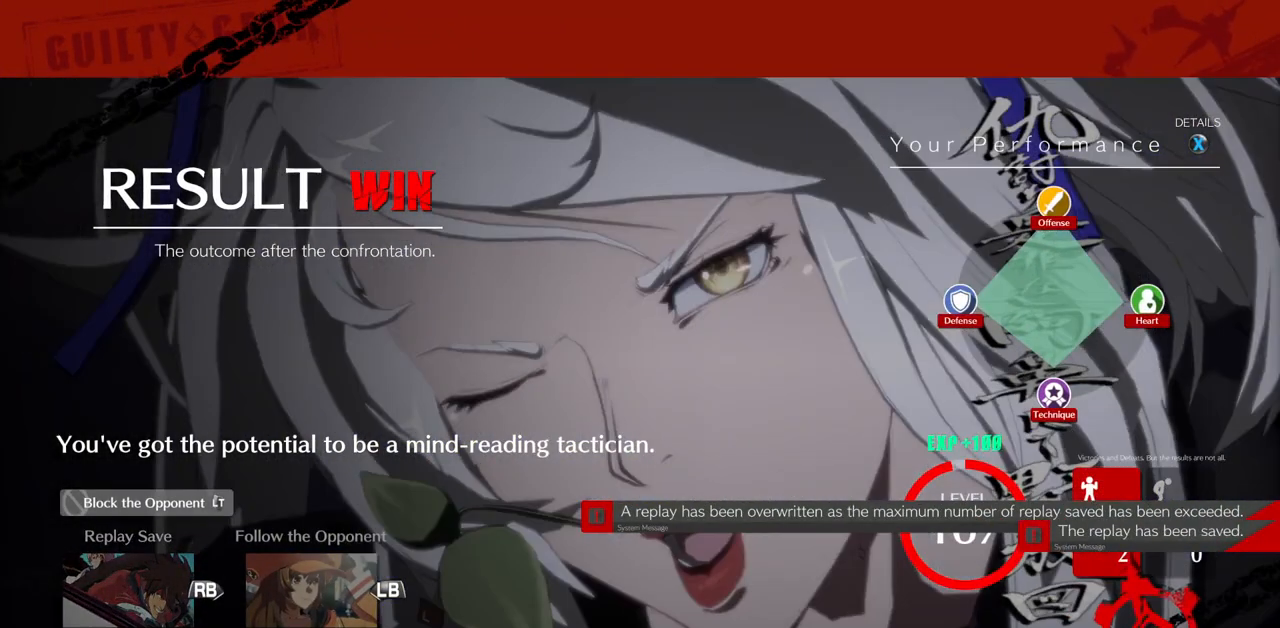
{"dt_ms": 500, "buttons": [], "events": []}
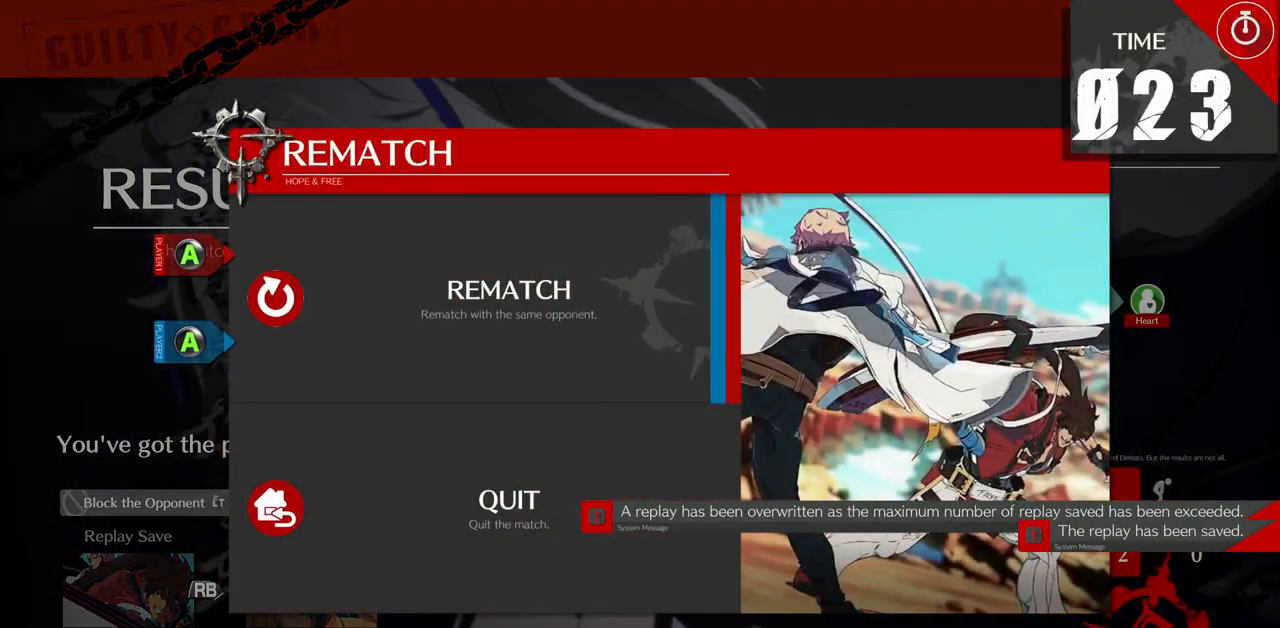
{"dt_ms": 500, "buttons": [], "events": []}
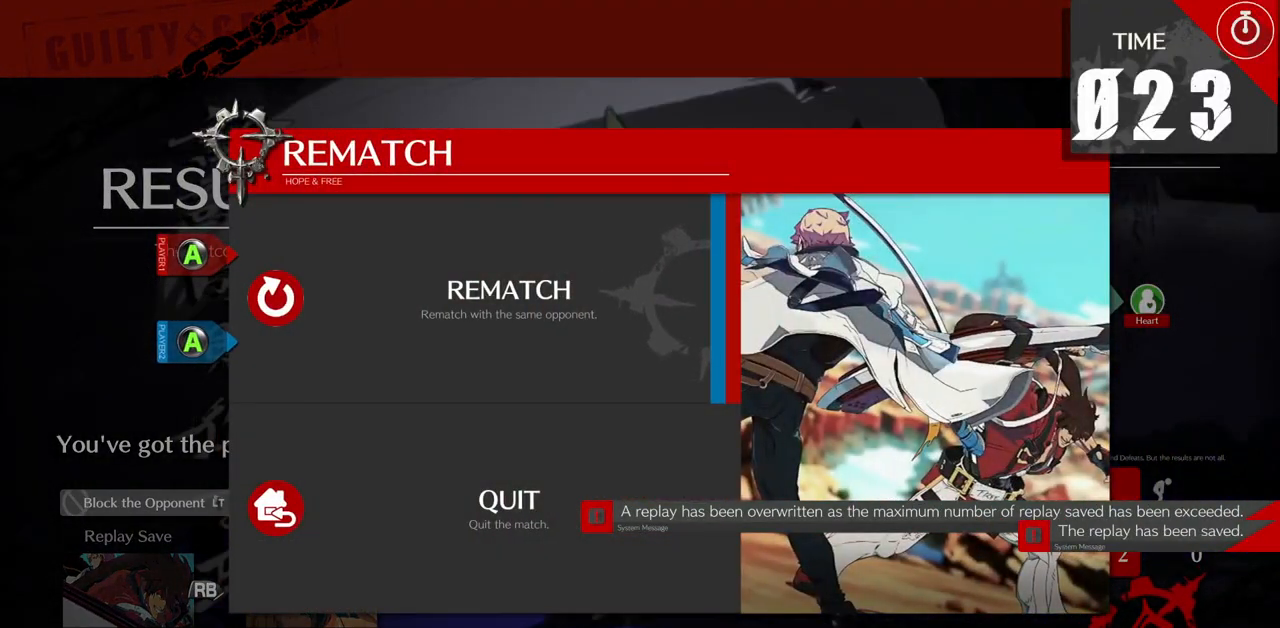
{"dt_ms": 500, "buttons": [], "events": []}
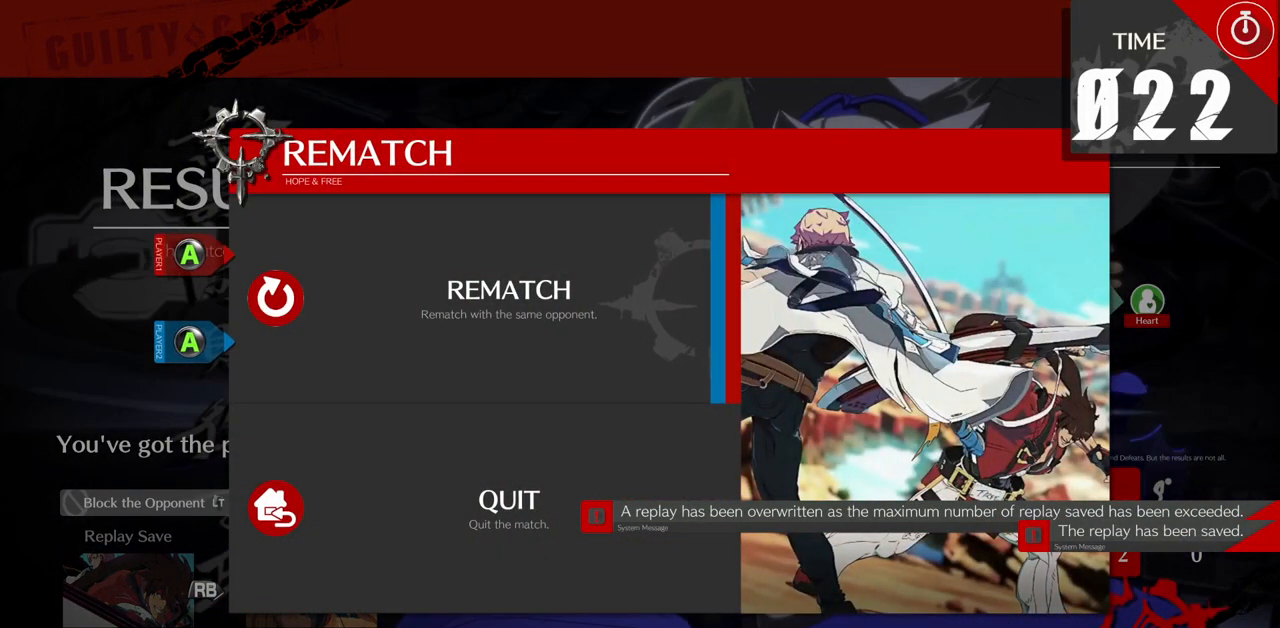
{"dt_ms": 500, "buttons": ["CROSS"], "events": [[467, "CROSS", "down"]]}
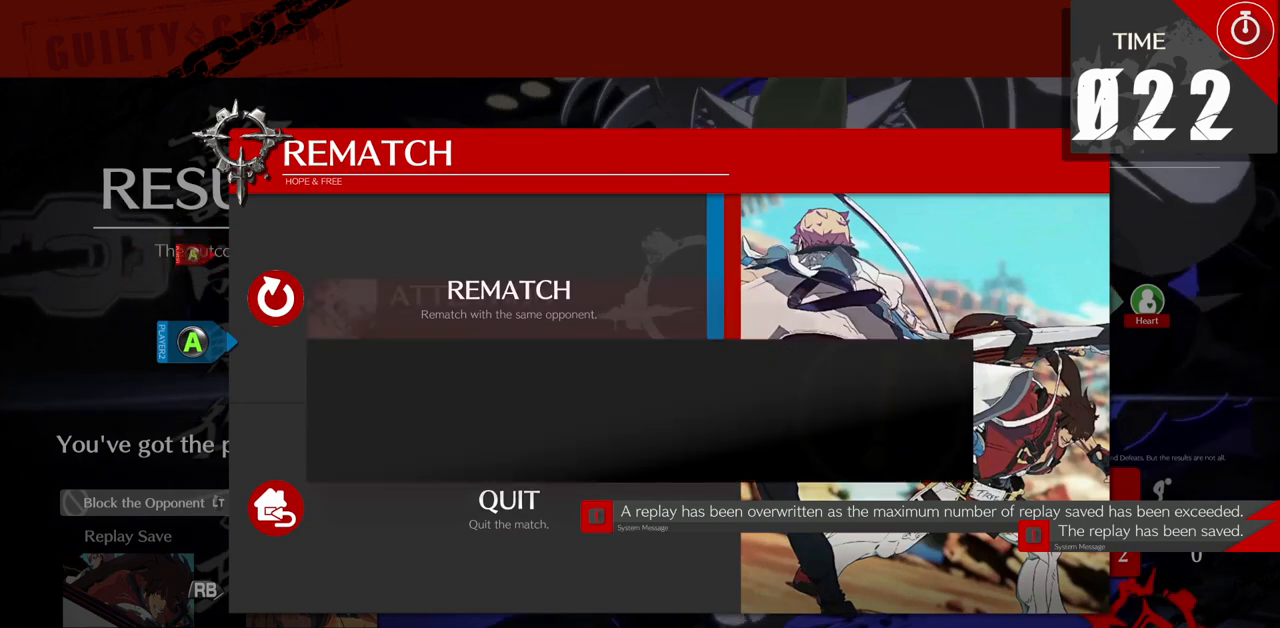
{"dt_ms": 500, "buttons": [], "events": [[67, "CROSS", "up"]]}
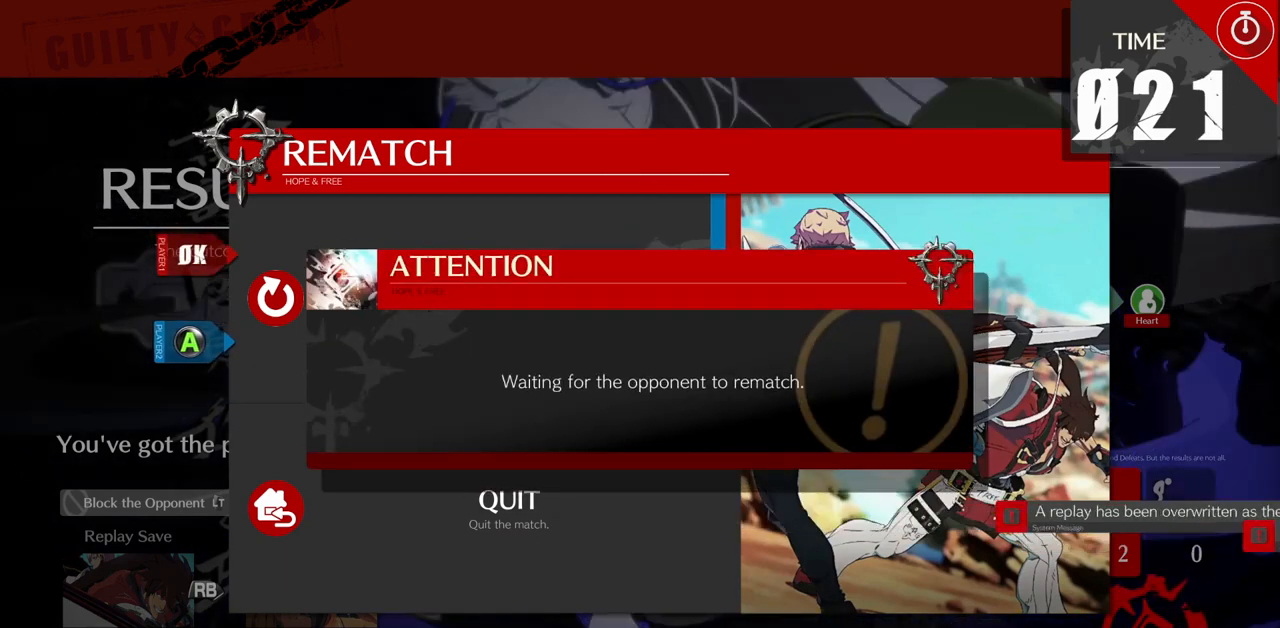
{"dt_ms": 500, "buttons": [], "events": []}
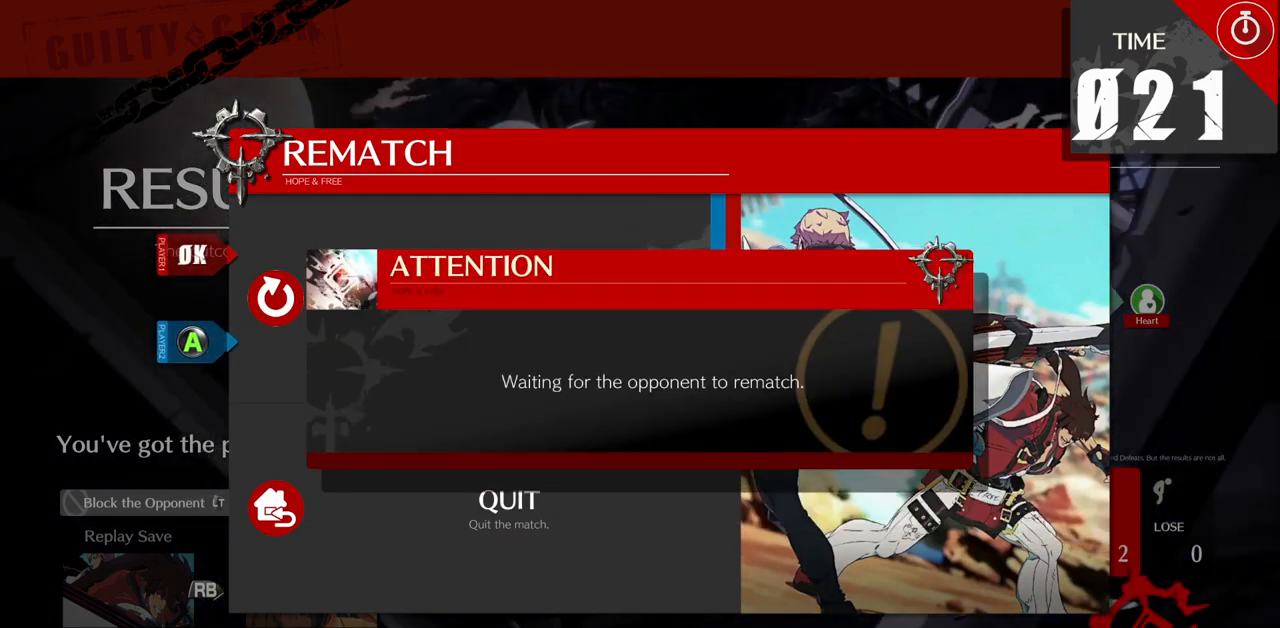
{"dt_ms": 500, "buttons": [], "events": []}
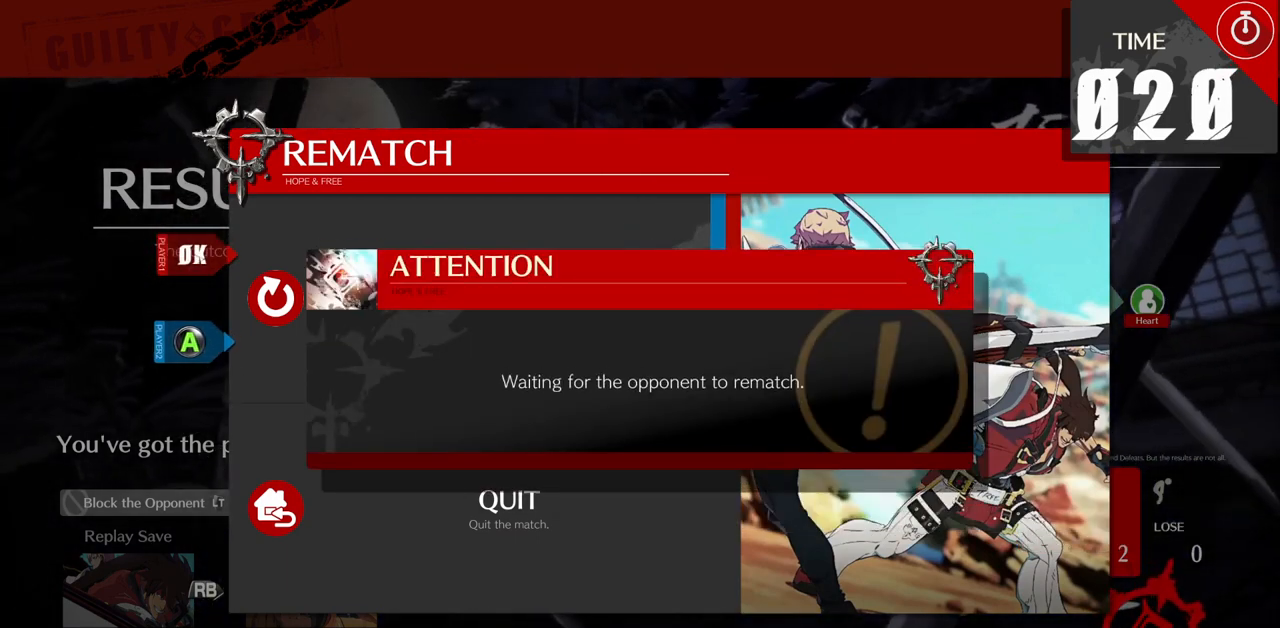
{"dt_ms": 1000, "buttons": []}
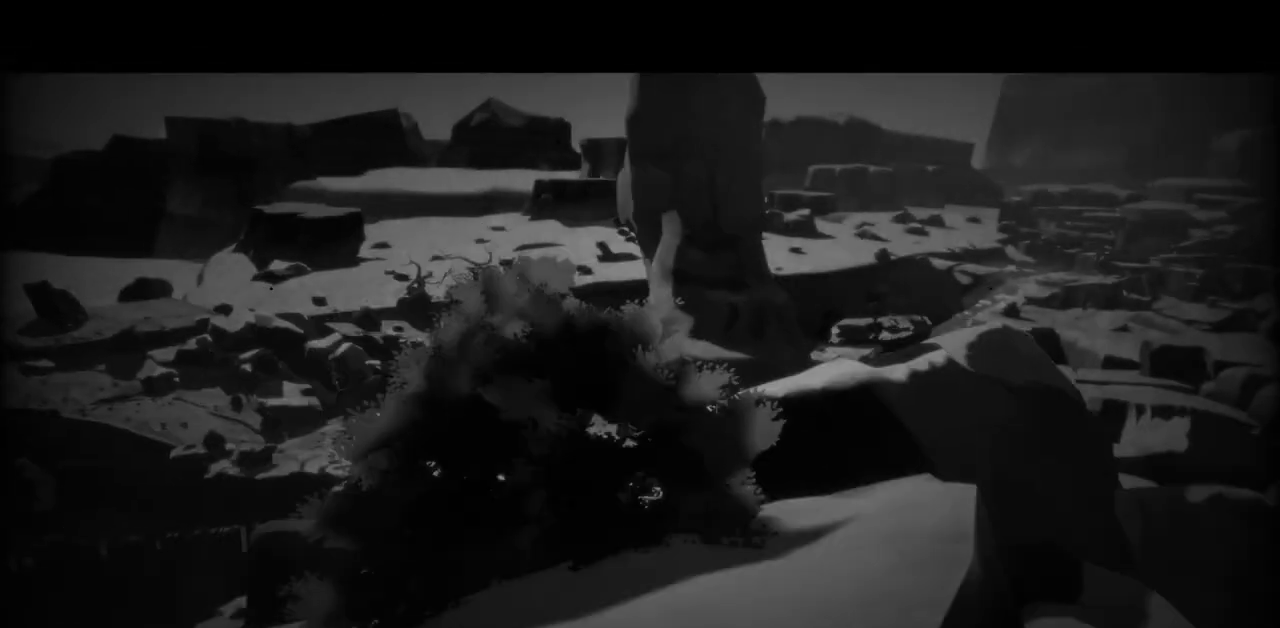
{"dt_ms": 500, "buttons": [], "events": []}
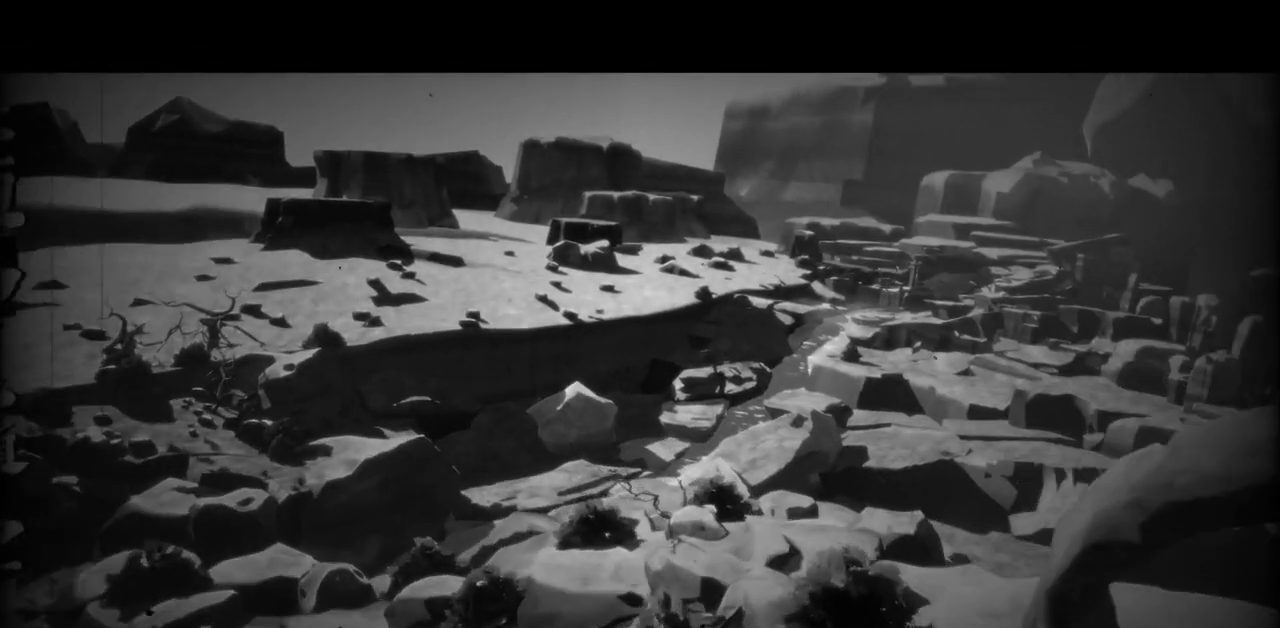
{"dt_ms": 500, "buttons": [], "events": []}
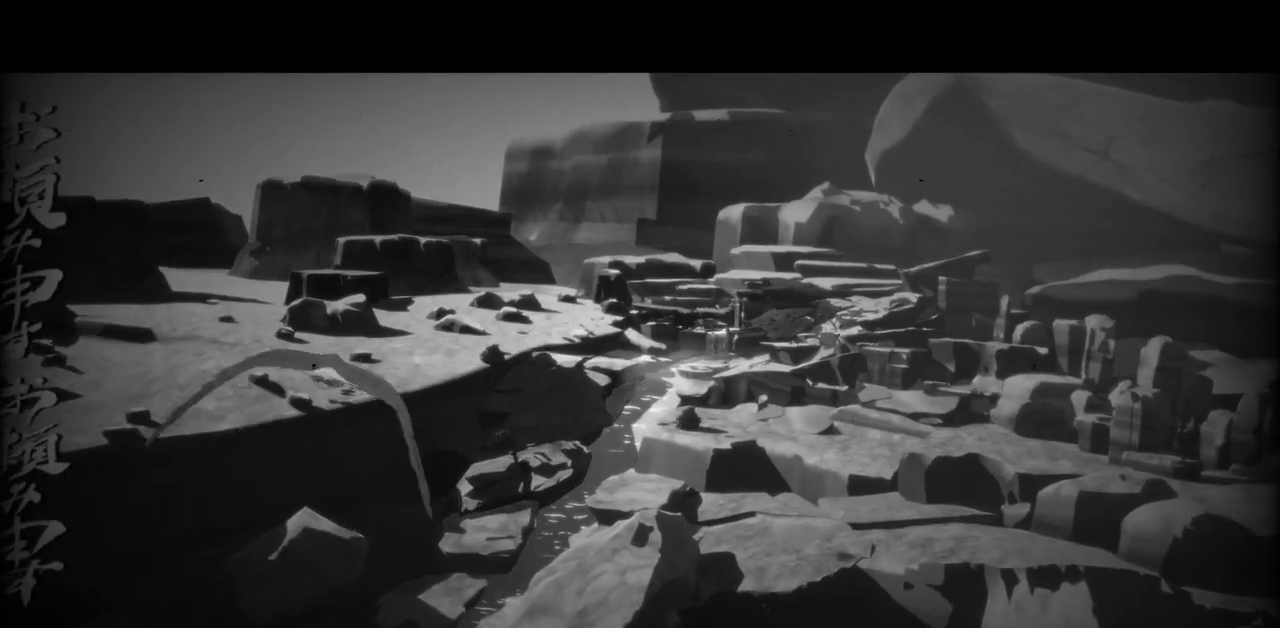
{"dt_ms": 500, "buttons": [], "events": []}